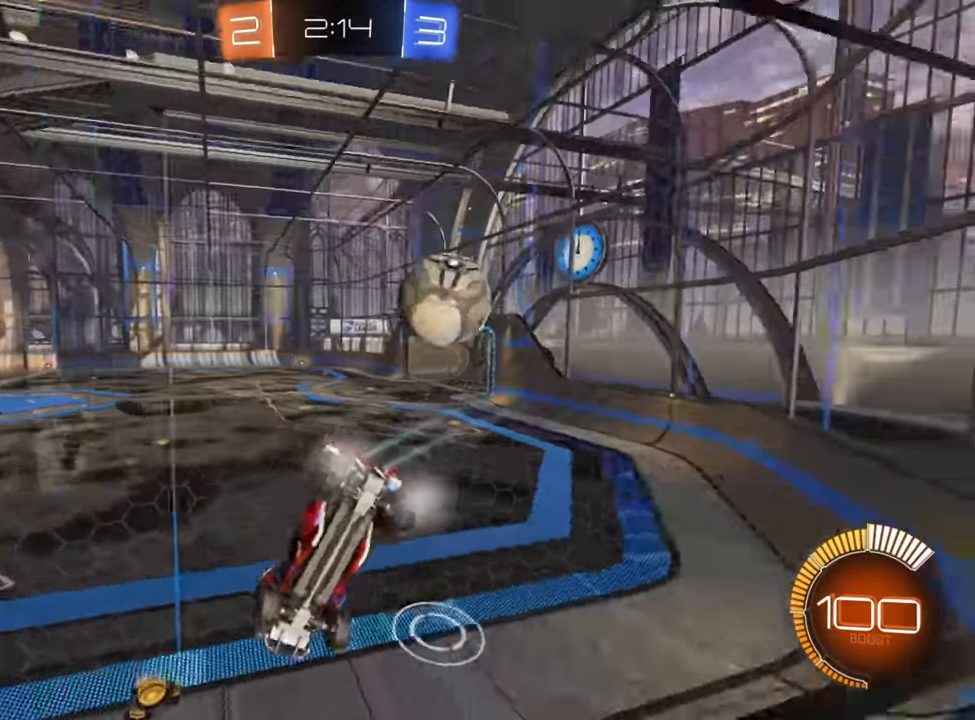
Gameplay with a controller (Xbox layout); each line is a JSON object with the inputs held at the frame after it. "events" lists button and stick changes between this image and that frame as [ms after this image, input, new state], when the widget could be followed in between.
{"buttons": ["L2"], "left_stick": "center", "right_stick": "center", "events": [[34, "L2", "down"], [67, "left_stick", "down-left"], [84, "R2", "up"], [184, "left_stick", "center"]]}
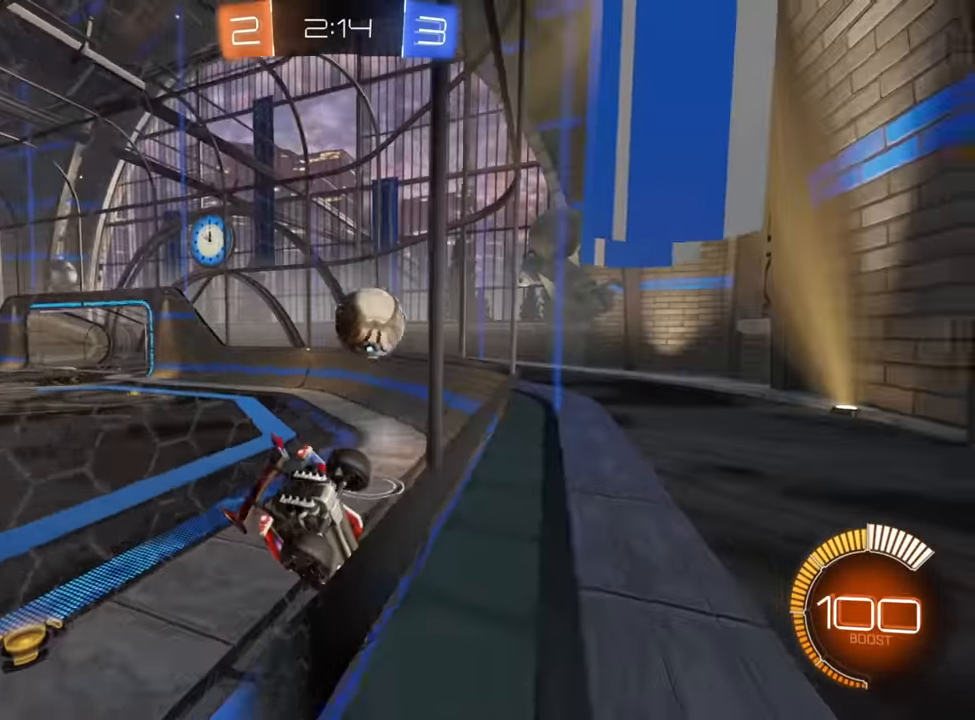
{"buttons": ["R2"], "left_stick": "up-right", "right_stick": "center", "events": [[234, "R2", "down"], [267, "L2", "up"], [267, "left_stick", "right"], [317, "left_stick", "up-right"]]}
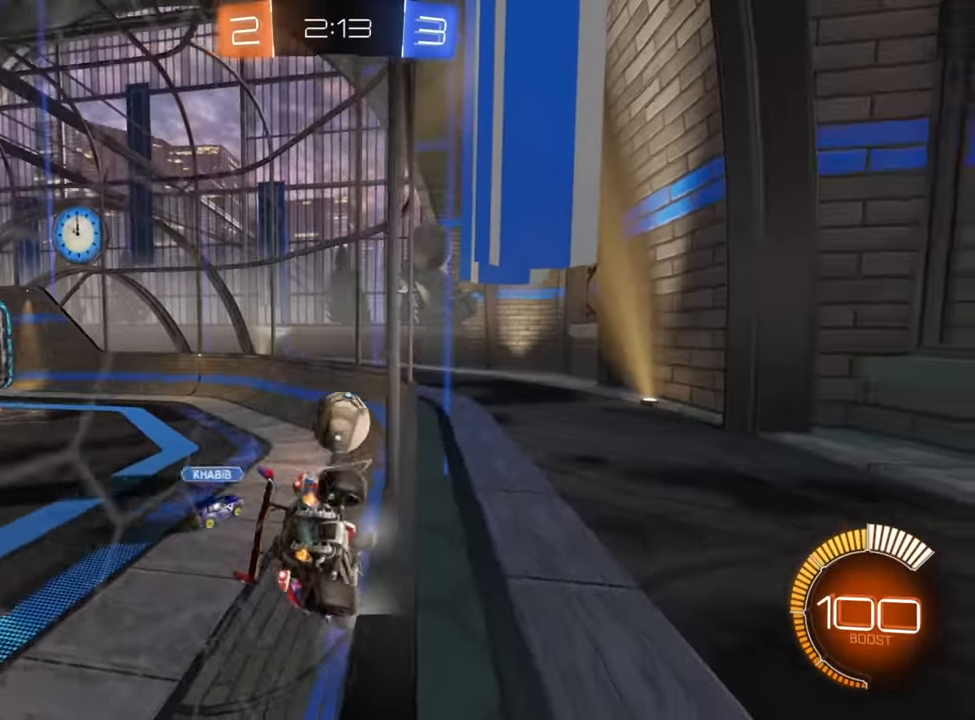
{"buttons": ["R2"], "left_stick": "left", "right_stick": "center", "events": [[34, "B", "down"], [384, "left_stick", "center"], [400, "B", "up"], [434, "left_stick", "left"]]}
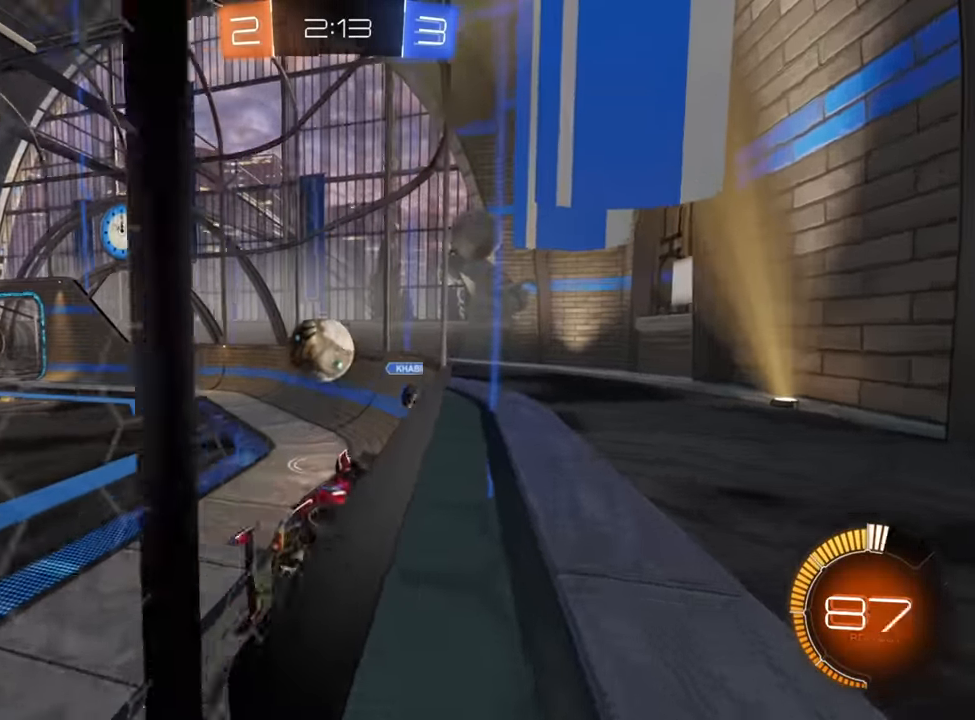
{"buttons": ["R2"], "left_stick": "down-left", "right_stick": "center", "events": [[50, "B", "down"], [84, "left_stick", "center"], [317, "B", "up"], [334, "left_stick", "down-left"]]}
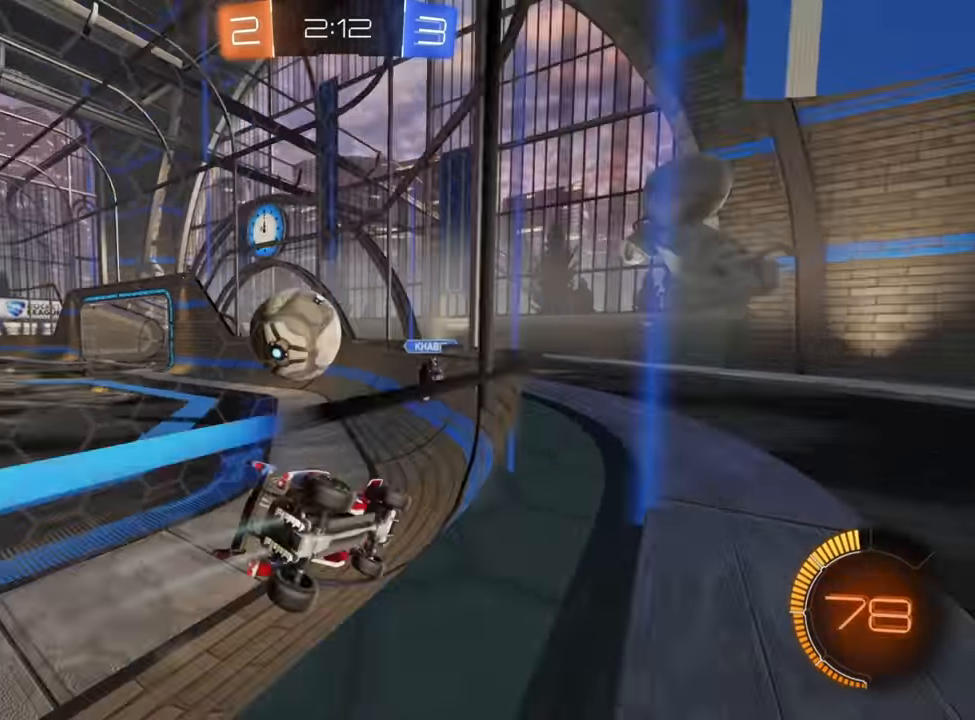
{"buttons": ["B", "R2"], "left_stick": "down-left", "right_stick": "center", "events": [[167, "B", "down"], [250, "left_stick", "center"], [334, "left_stick", "down-left"]]}
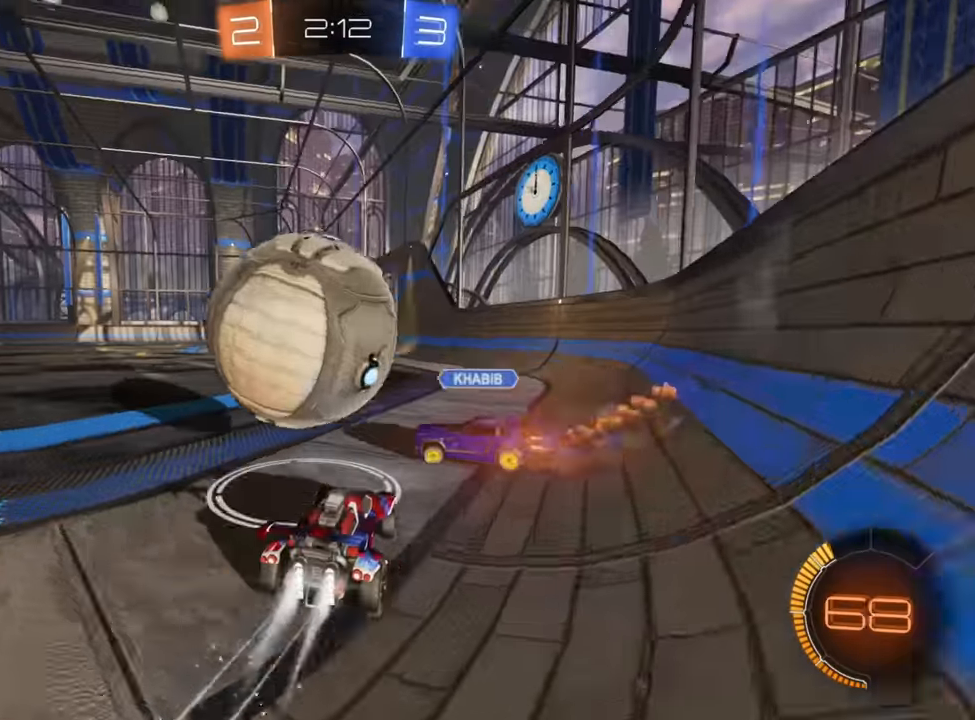
{"buttons": ["R2"], "left_stick": "down-left", "right_stick": "center", "events": [[150, "B", "up"], [284, "B", "down"], [450, "B", "up"]]}
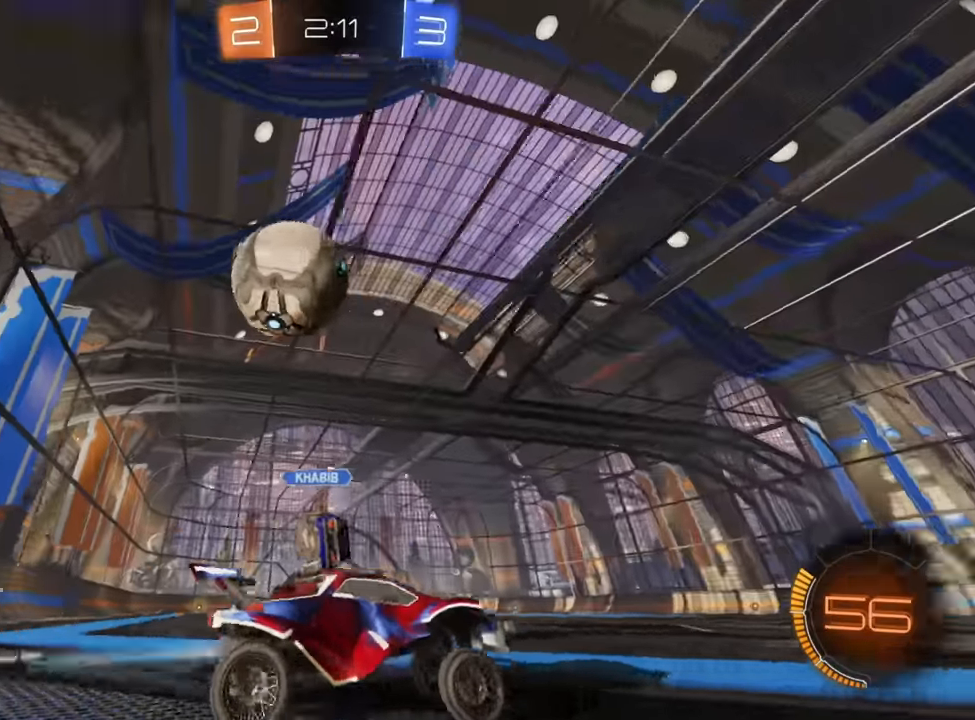
{"buttons": ["B", "R2"], "left_stick": "center", "right_stick": "center", "events": [[50, "Y", "down"], [117, "L2", "down"], [117, "Y", "up"], [134, "R2", "up"], [217, "R2", "down"], [234, "L2", "up"], [284, "B", "down"], [467, "left_stick", "center"]]}
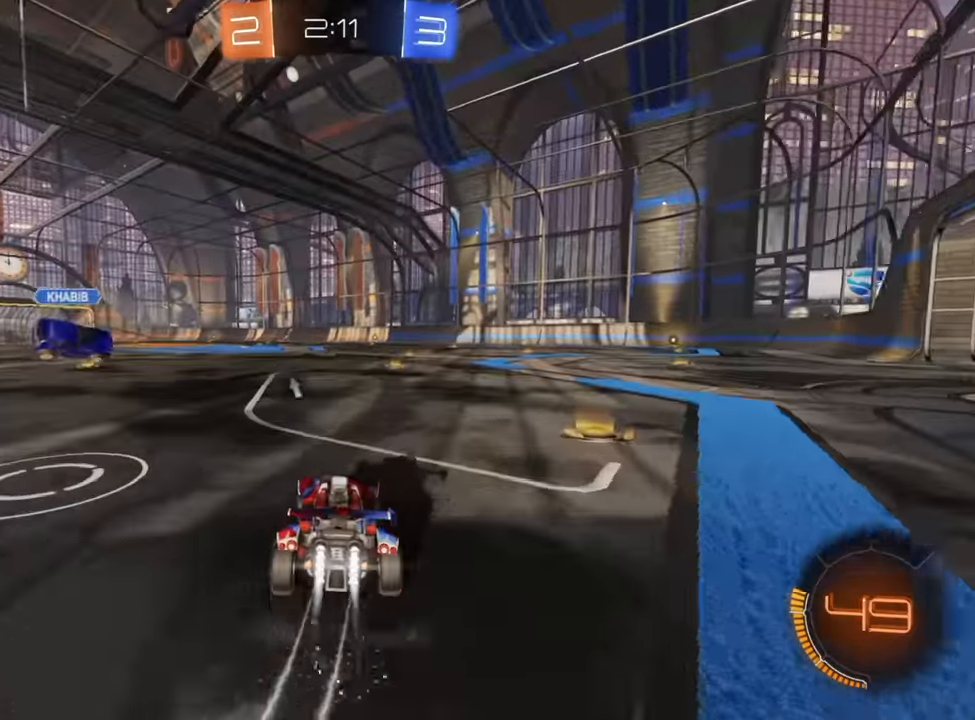
{"buttons": ["B", "R2"], "left_stick": "down-left", "right_stick": "center", "events": [[167, "left_stick", "down-left"], [267, "left_stick", "center"], [467, "left_stick", "down-left"]]}
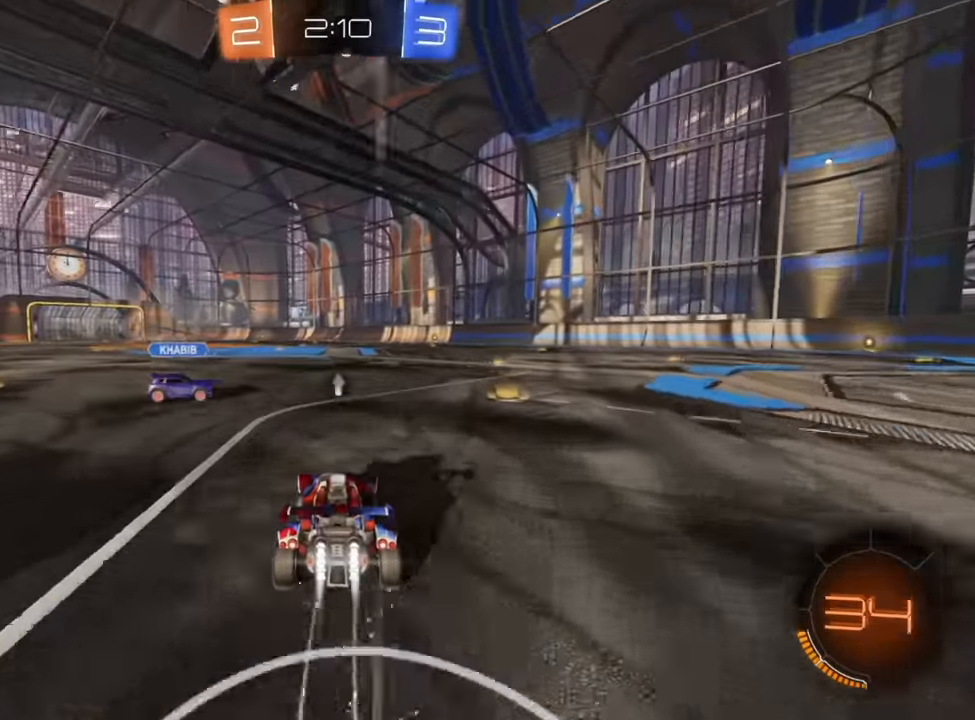
{"buttons": ["R2"], "left_stick": "right", "right_stick": "center", "events": [[67, "left_stick", "center"], [134, "left_stick", "down"], [217, "left_stick", "right"], [500, "B", "up"]]}
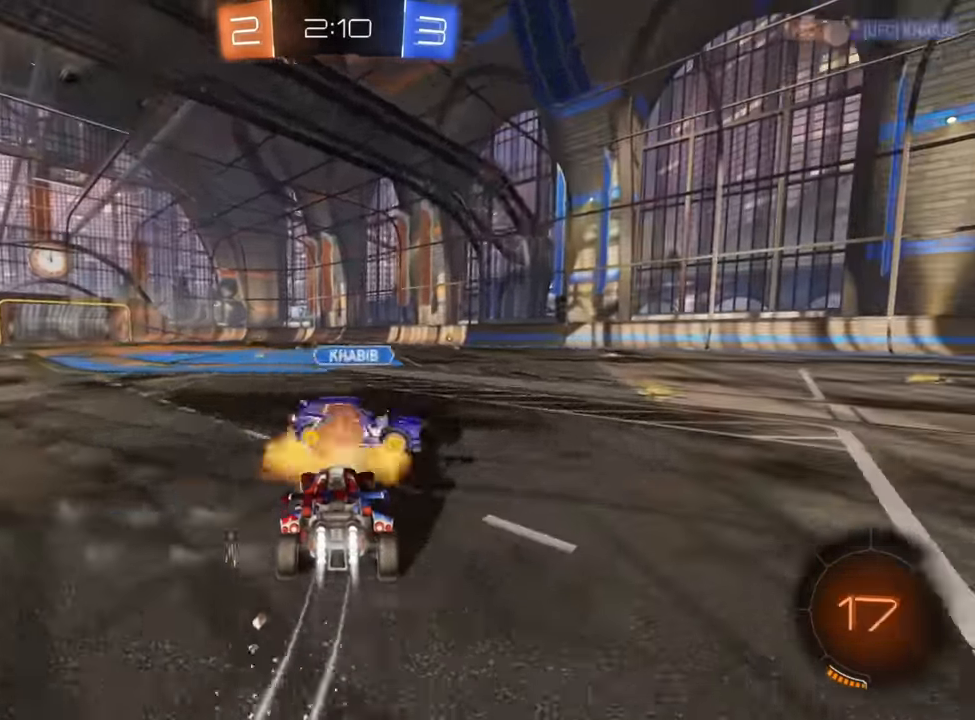
{"buttons": ["R2"], "left_stick": "right", "right_stick": "center", "events": [[67, "Y", "down"], [167, "Y", "up"], [267, "left_stick", "center"], [500, "left_stick", "right"]]}
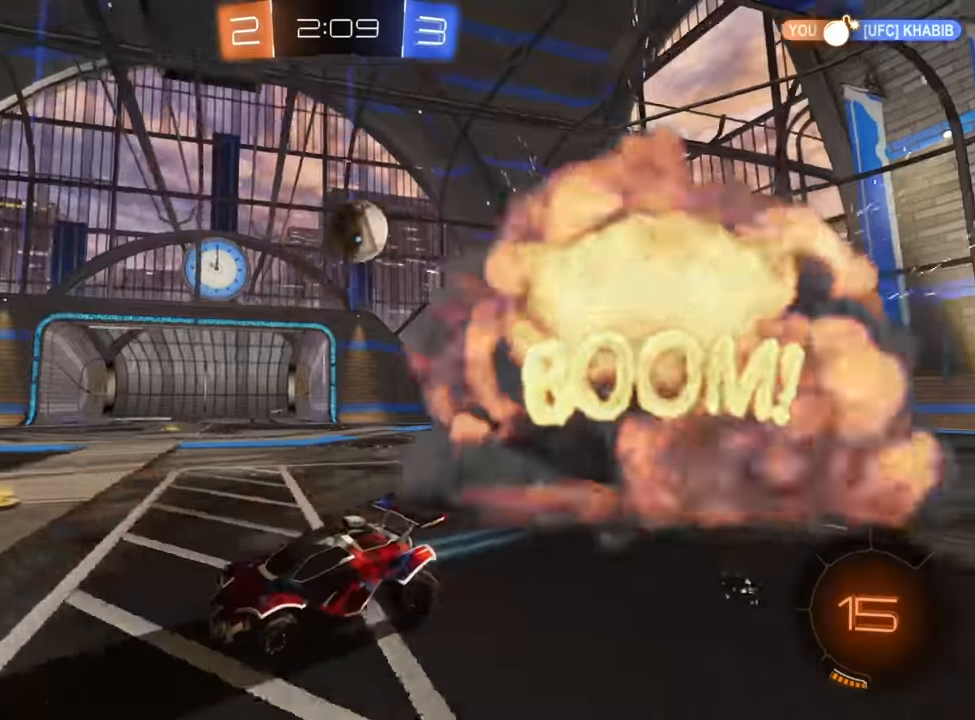
{"buttons": ["R2"], "left_stick": "center", "right_stick": "center", "events": [[167, "R2", "up"], [200, "L2", "down"], [350, "R2", "down"], [367, "L2", "up"], [467, "left_stick", "center"]]}
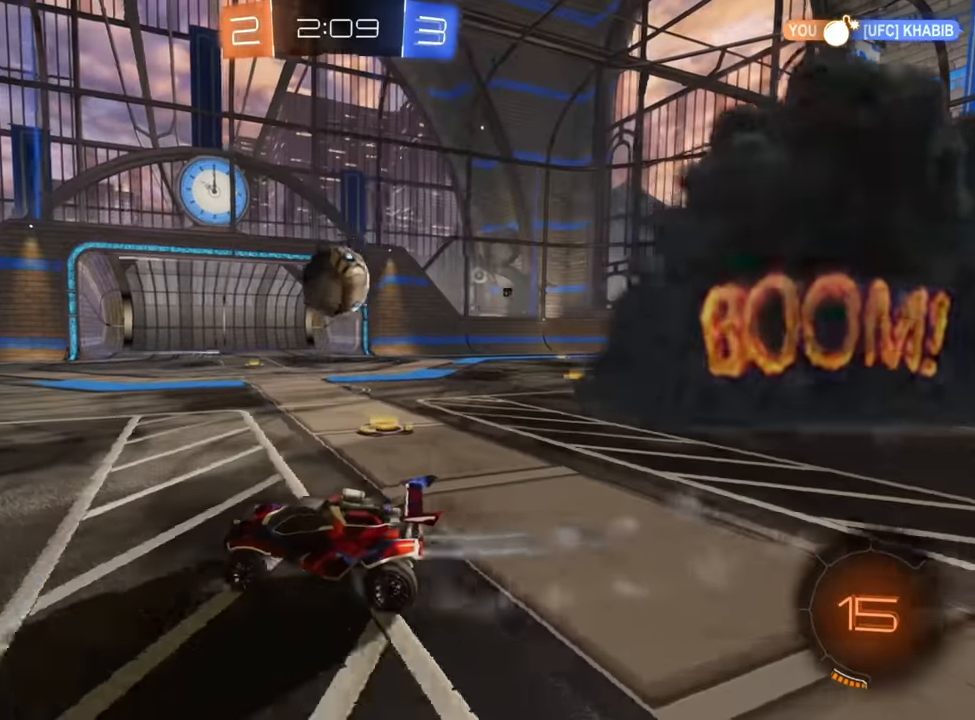
{"buttons": ["R2"], "left_stick": "down-left", "right_stick": "center", "events": [[17, "R2", "up"], [67, "left_stick", "down-left"], [167, "R2", "down"]]}
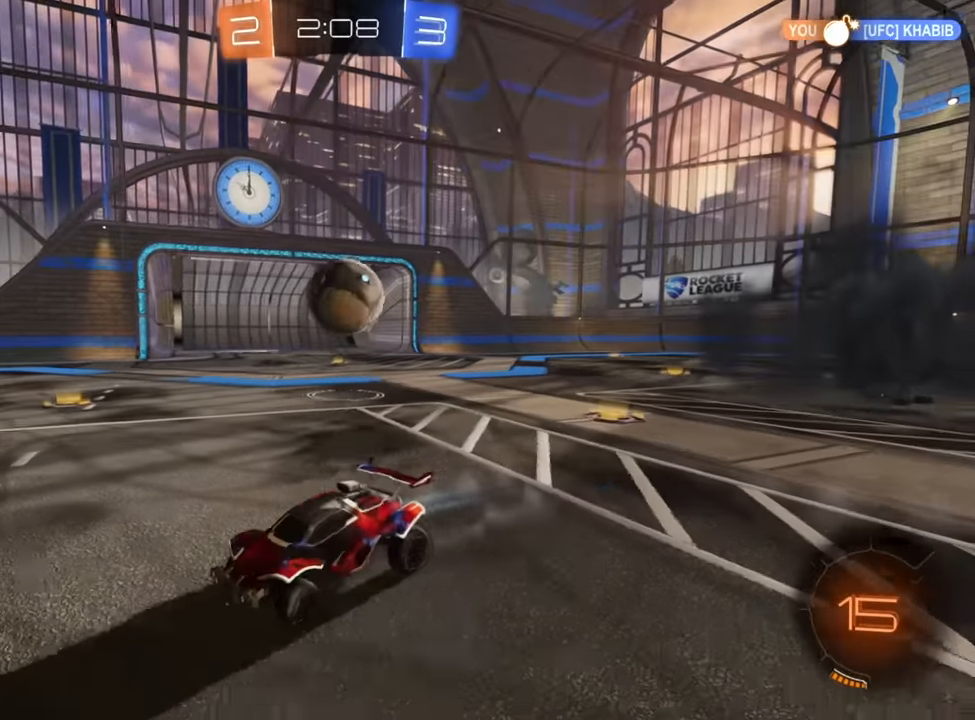
{"buttons": ["R2"], "left_stick": "center", "right_stick": "center", "events": [[184, "left_stick", "right"], [250, "X", "down"], [384, "X", "up"], [484, "left_stick", "center"]]}
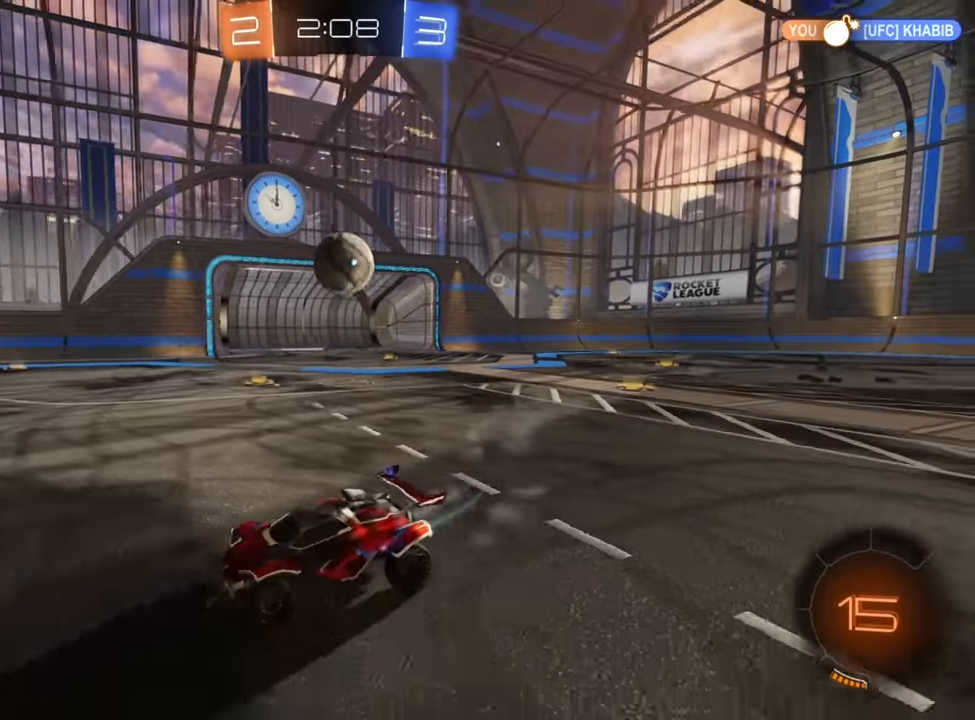
{"buttons": ["R2"], "left_stick": "center", "right_stick": "center", "events": [[34, "R2", "up"], [84, "left_stick", "right"], [150, "L2", "down"], [150, "left_stick", "up-right"], [267, "L2", "up"], [267, "R2", "down"], [450, "left_stick", "center"]]}
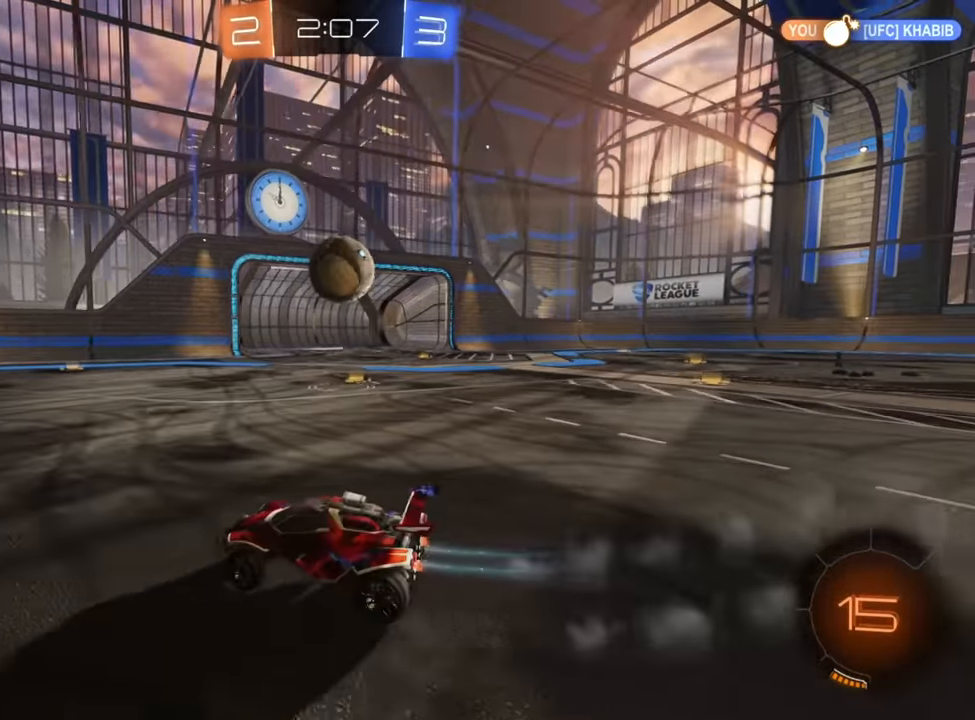
{"buttons": ["A", "R2"], "left_stick": "down-left", "right_stick": "center", "events": [[67, "left_stick", "up-right"], [300, "left_stick", "right"], [400, "left_stick", "down-left"], [484, "A", "down"]]}
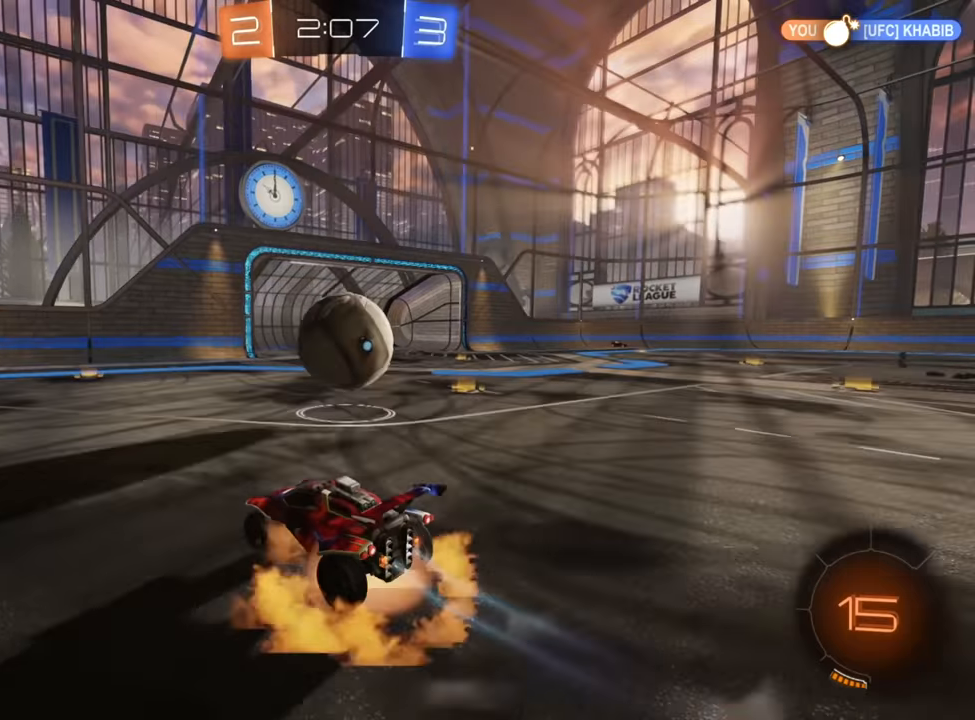
{"buttons": ["X", "R2"], "left_stick": "right", "right_stick": "center", "events": [[17, "left_stick", "down-right"], [100, "left_stick", "right"], [134, "A", "up"], [184, "A", "down"], [284, "A", "up"], [434, "X", "down"]]}
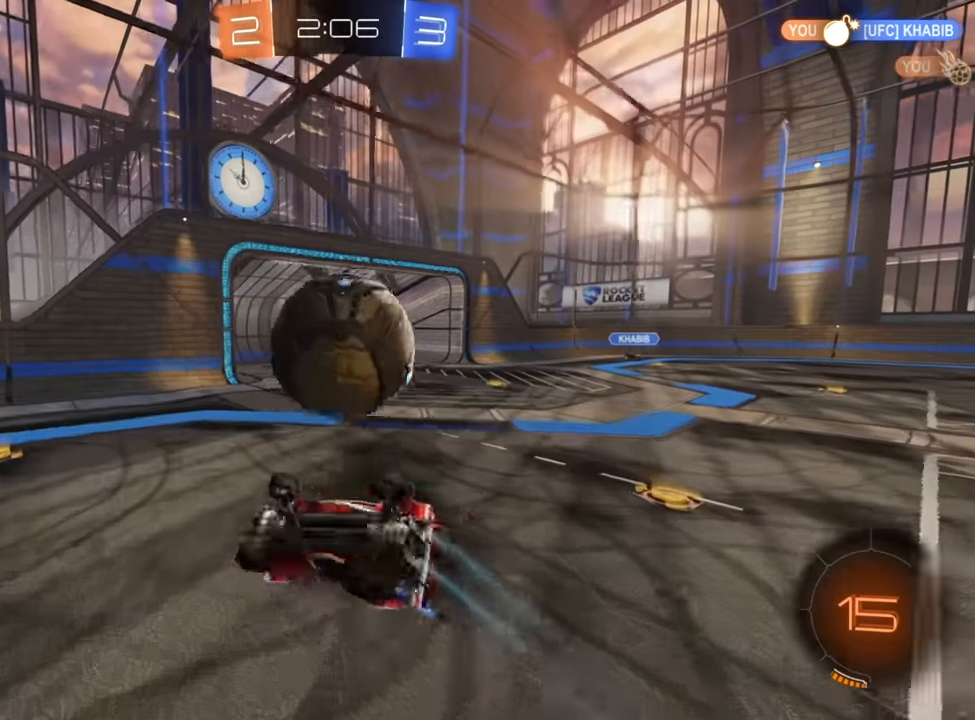
{"buttons": ["R2"], "left_stick": "center", "right_stick": "center", "events": [[384, "X", "up"], [467, "left_stick", "center"]]}
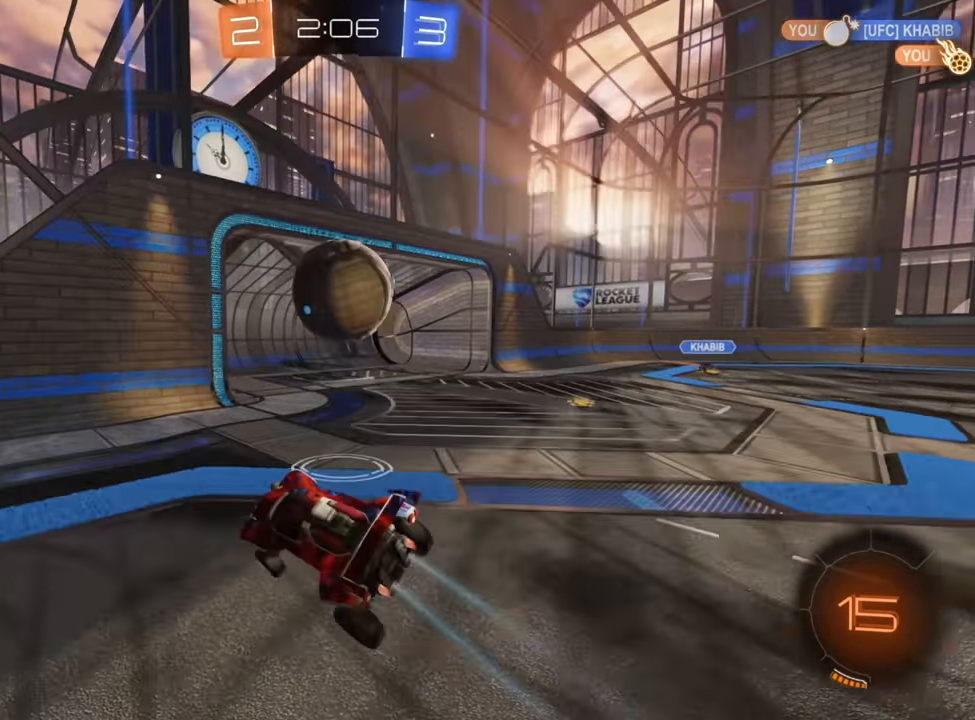
{"buttons": ["R2"], "left_stick": "left", "right_stick": "center", "events": [[100, "left_stick", "left"]]}
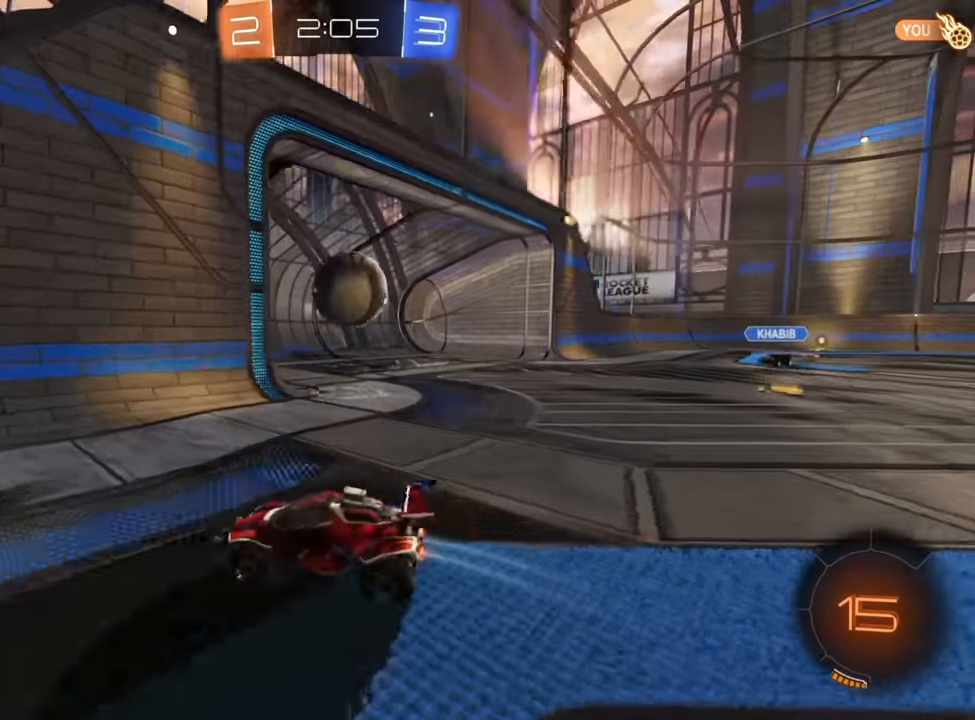
{"buttons": ["R2"], "left_stick": "center", "right_stick": "center", "events": [[184, "left_stick", "down-left"], [417, "left_stick", "center"]]}
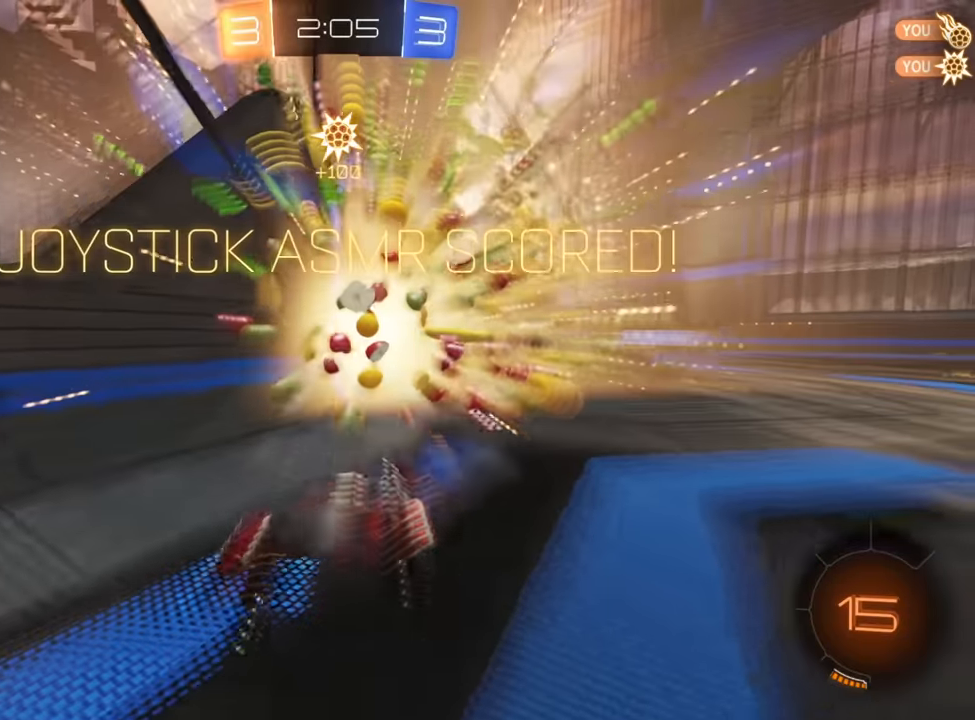
{"buttons": [], "left_stick": "down-right", "right_stick": "center", "events": [[234, "R2", "up"], [234, "left_stick", "right"], [334, "left_stick", "down-right"]]}
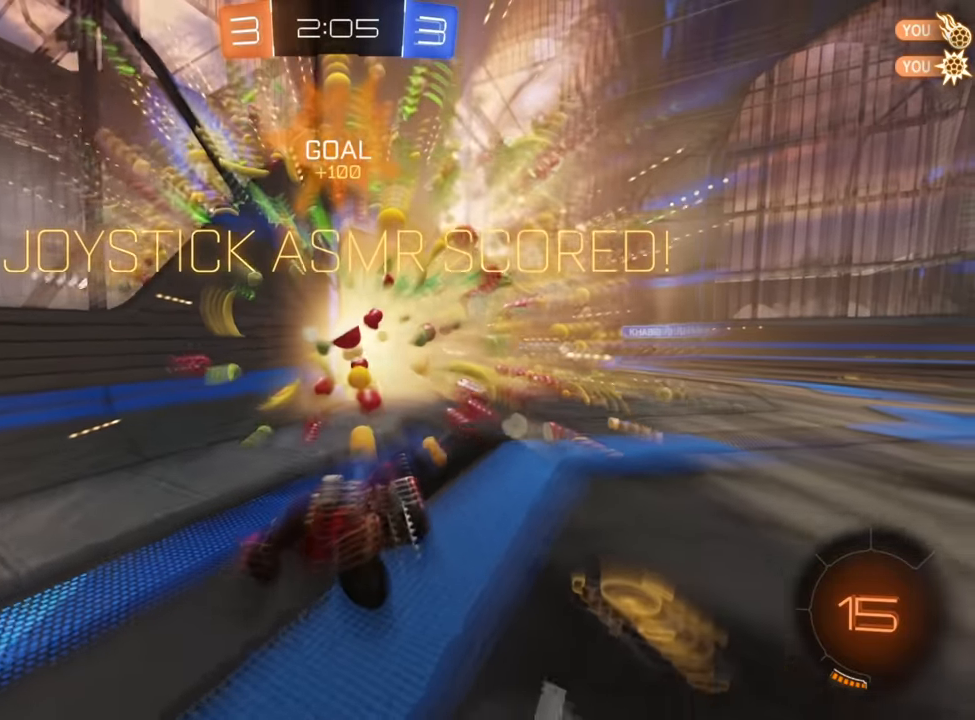
{"buttons": [], "left_stick": "up", "right_stick": "center", "events": [[117, "A", "down"], [117, "left_stick", "down"], [167, "A", "up"], [250, "A", "down"], [384, "A", "up"], [467, "left_stick", "up"]]}
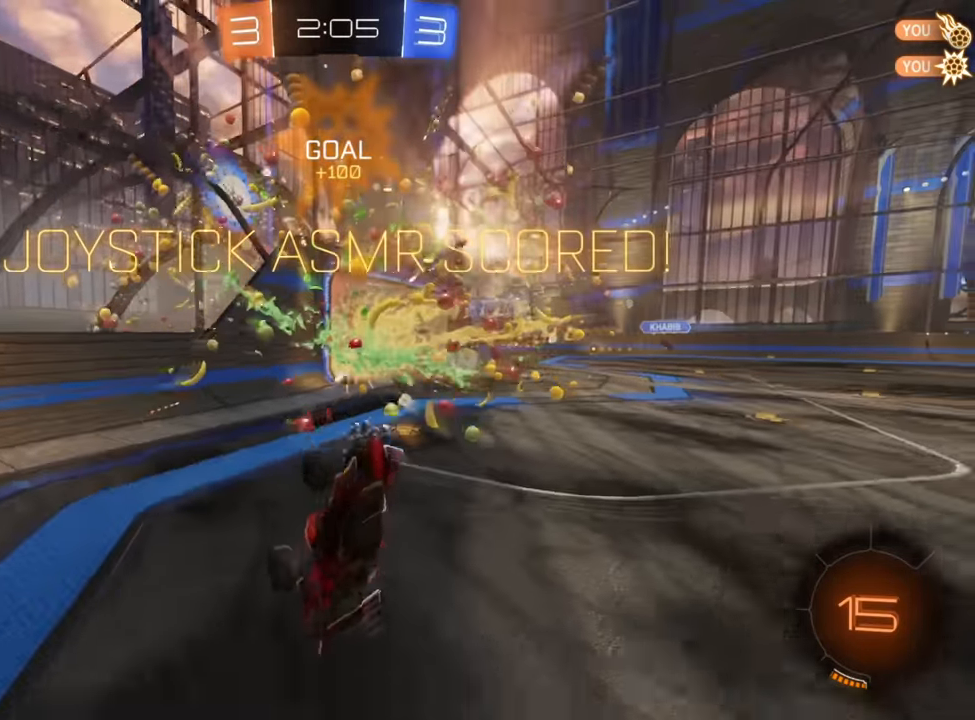
{"buttons": ["B"], "left_stick": "up", "right_stick": "center", "events": [[117, "B", "down"]]}
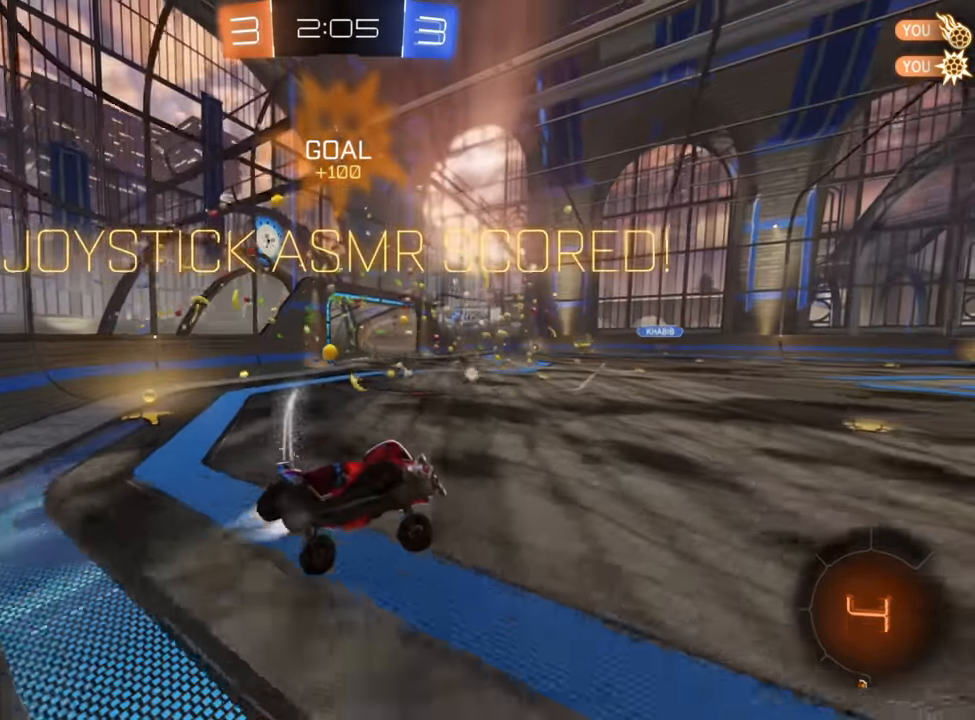
{"buttons": ["R2"], "left_stick": "center", "right_stick": "center", "events": [[50, "B", "up"], [117, "R2", "down"], [284, "left_stick", "center"]]}
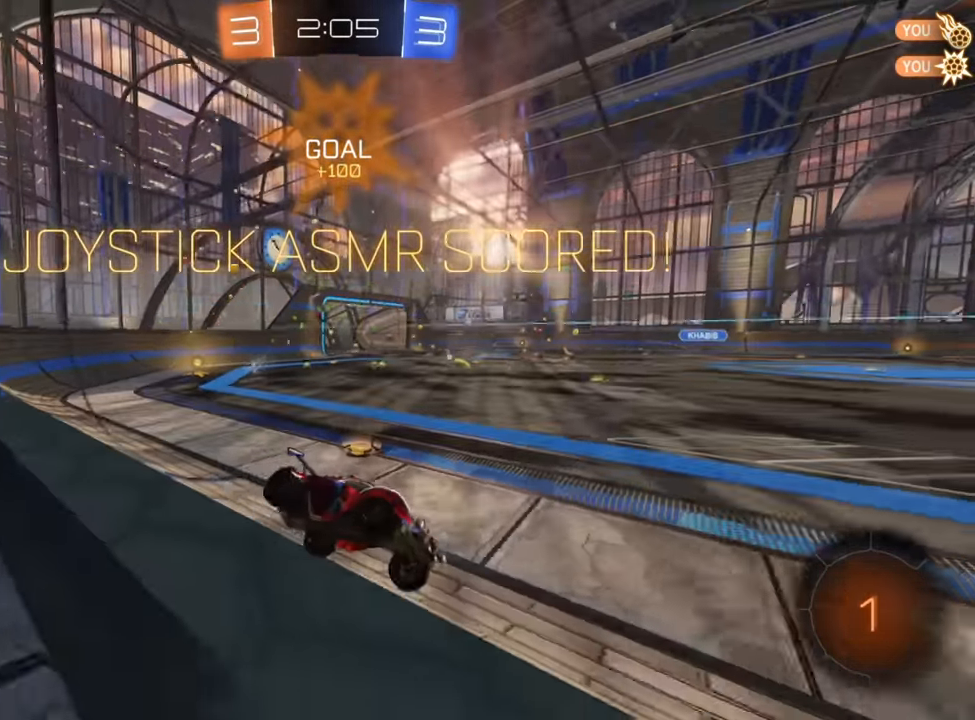
{"buttons": ["R2"], "left_stick": "center", "right_stick": "center", "events": [[84, "left_stick", "left"], [334, "left_stick", "center"]]}
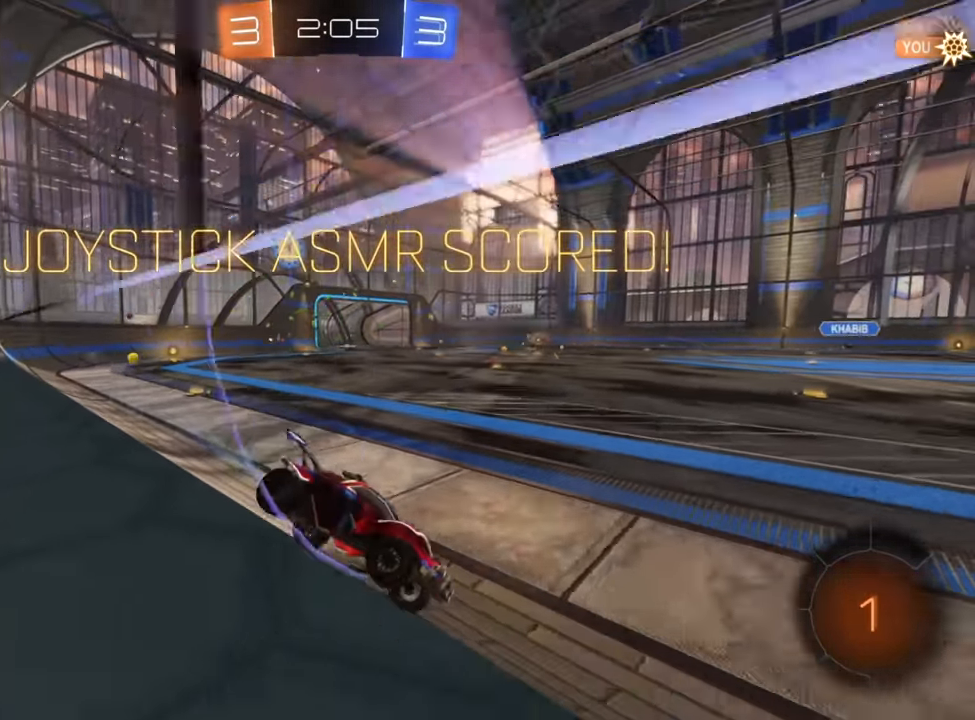
{"buttons": ["R2"], "left_stick": "center", "right_stick": "center", "events": []}
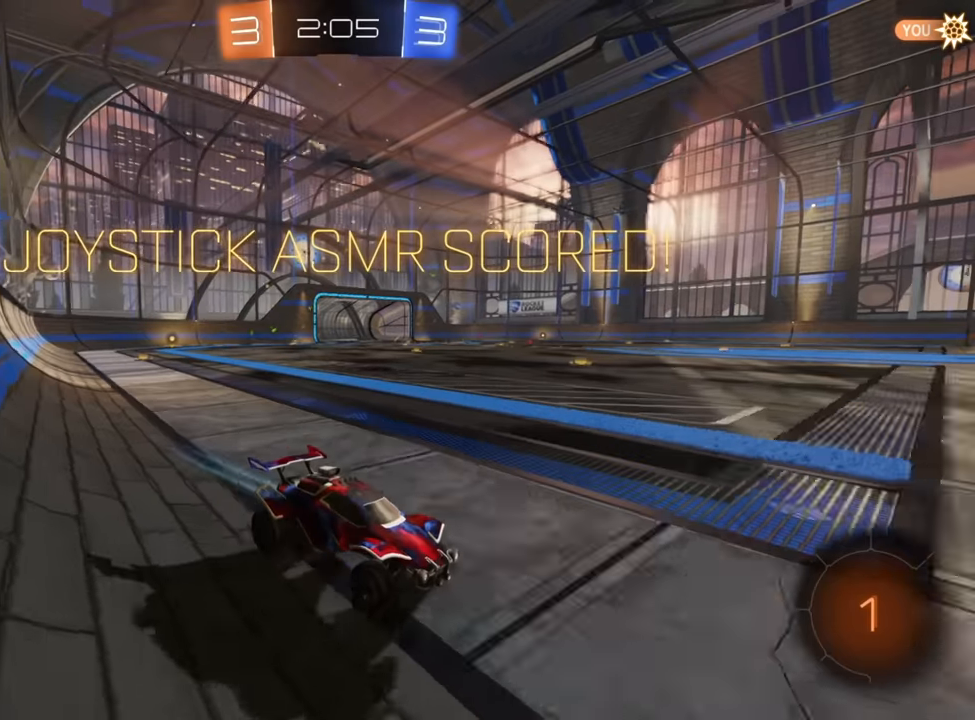
{"buttons": [], "left_stick": "center", "right_stick": "center", "events": [[34, "R2", "up"], [400, "A", "down"], [467, "A", "up"]]}
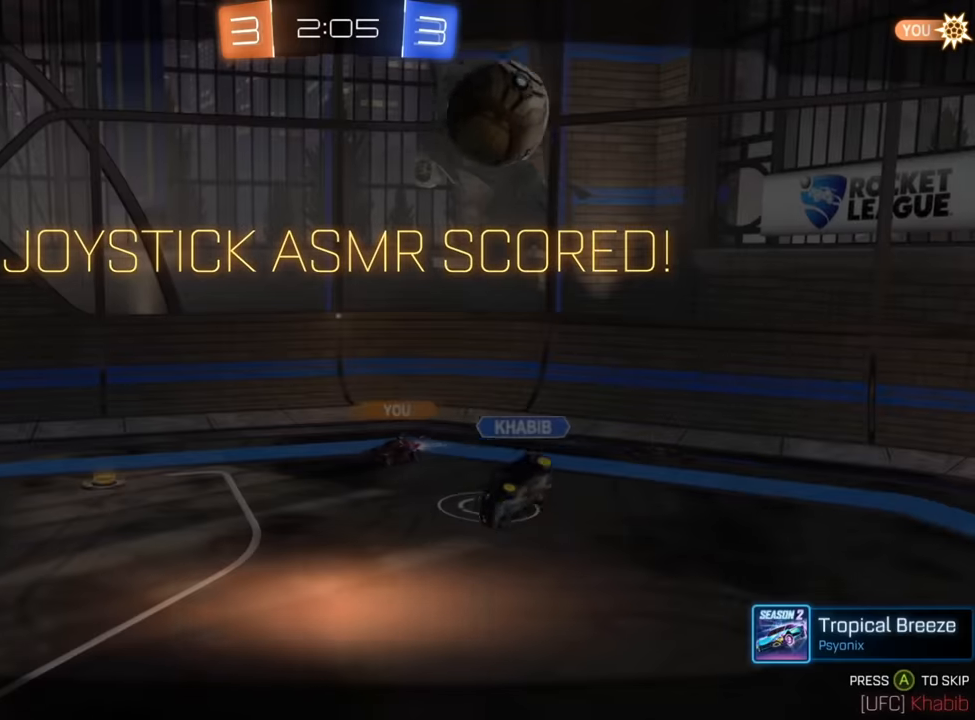
{"buttons": [], "left_stick": "center", "right_stick": "center", "events": [[67, "A", "down"], [150, "A", "up"]]}
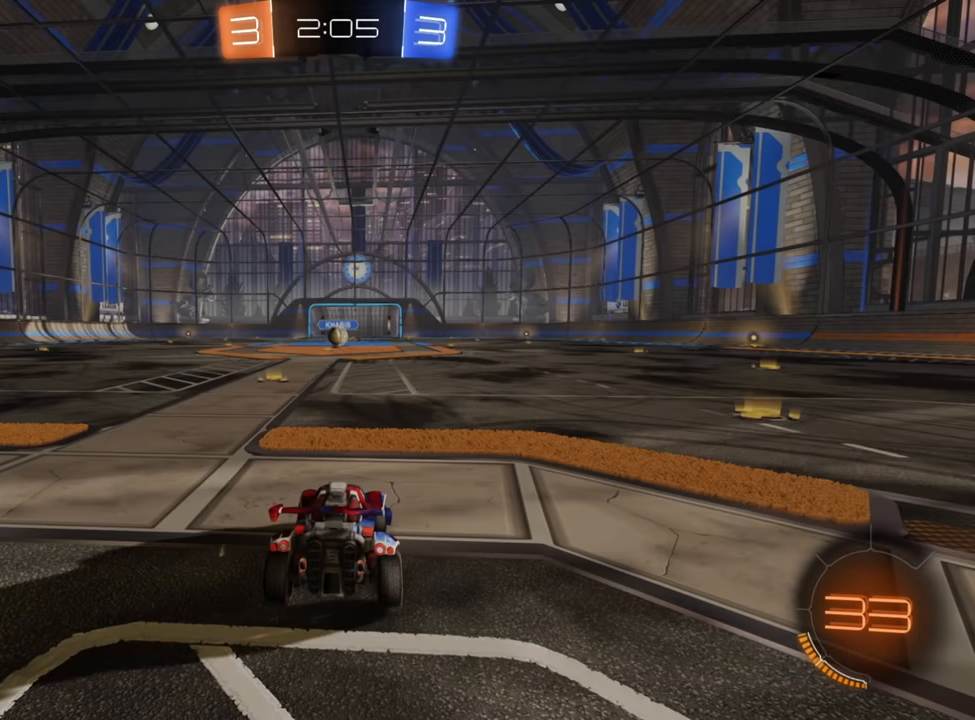
{"buttons": [], "left_stick": "center", "right_stick": "center", "events": []}
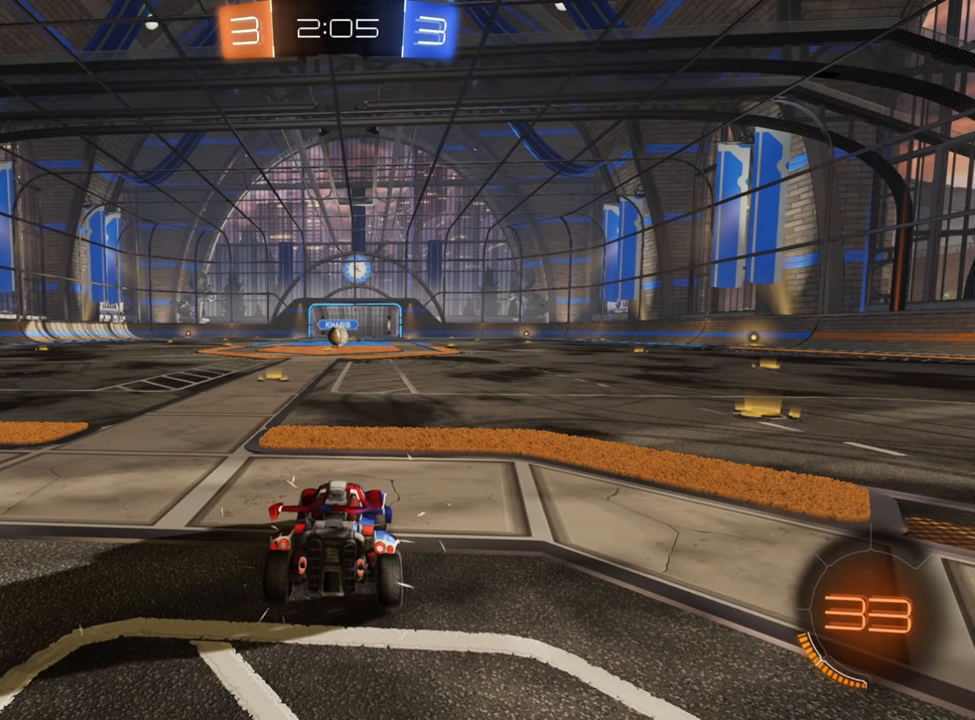
{"buttons": ["R2"], "left_stick": "center", "right_stick": "center", "events": [[417, "R2", "down"]]}